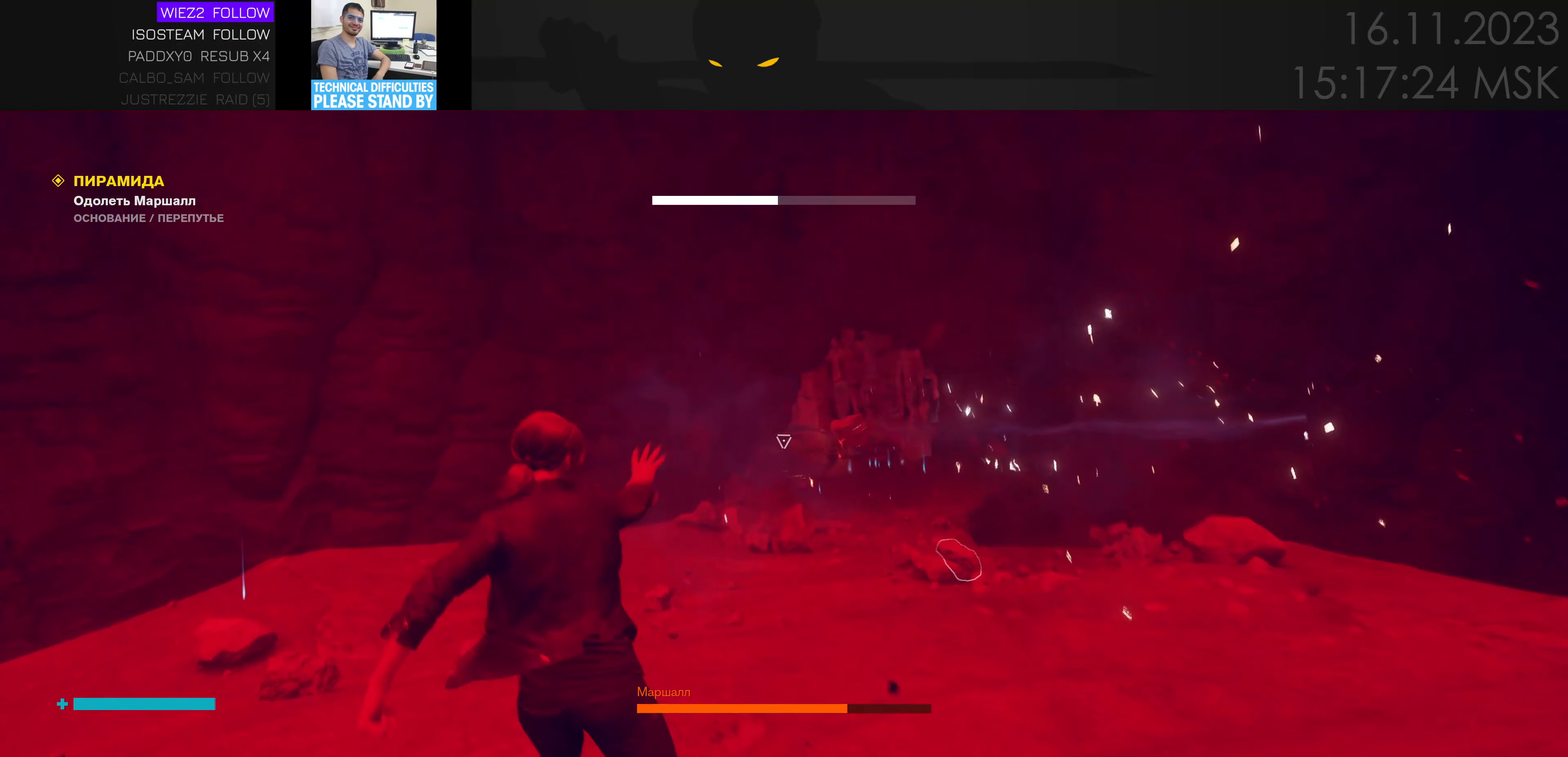
Gameplay with keyboard and mouse; each line is a JSON object with the keys and mouse buttons held at the frame after it. "events" lists presses ("down") and releases ("up") of "1", "2", "3", "4", "a", "alt", "c", "caps_lock", "ctrl", "d", "e", "f", "q", "r", "s", "shift", "space", "super", "tab", "tilde", "v", "w", "x", "z" and "mouse_wheel" between this image and that frame as [ms after this image, input, new state], when the widget could be followed in between. "mouse_wheel" = the "wheel" button of the "mouse" list. No other keys are recorded. "wheel" means that the mouse wheel is clicked or scrolled. Mouse movement is not recorded.
{"keys": ["e", "w"], "mouse": [], "events": [[434, "e", "down"]]}
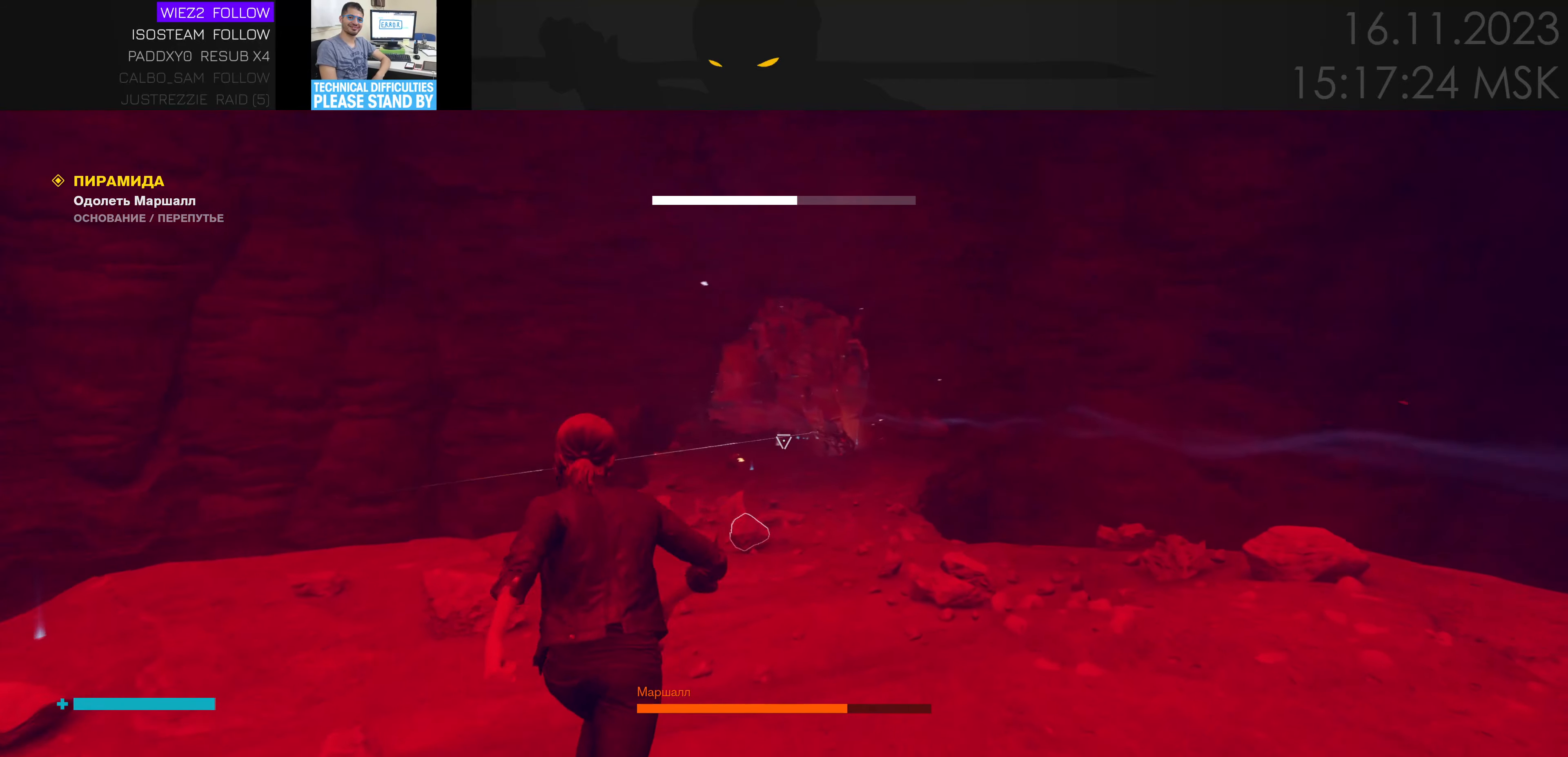
{"keys": ["w"], "mouse": [], "events": [[17, "e", "up"], [200, "d", "down"], [334, "d", "up"]]}
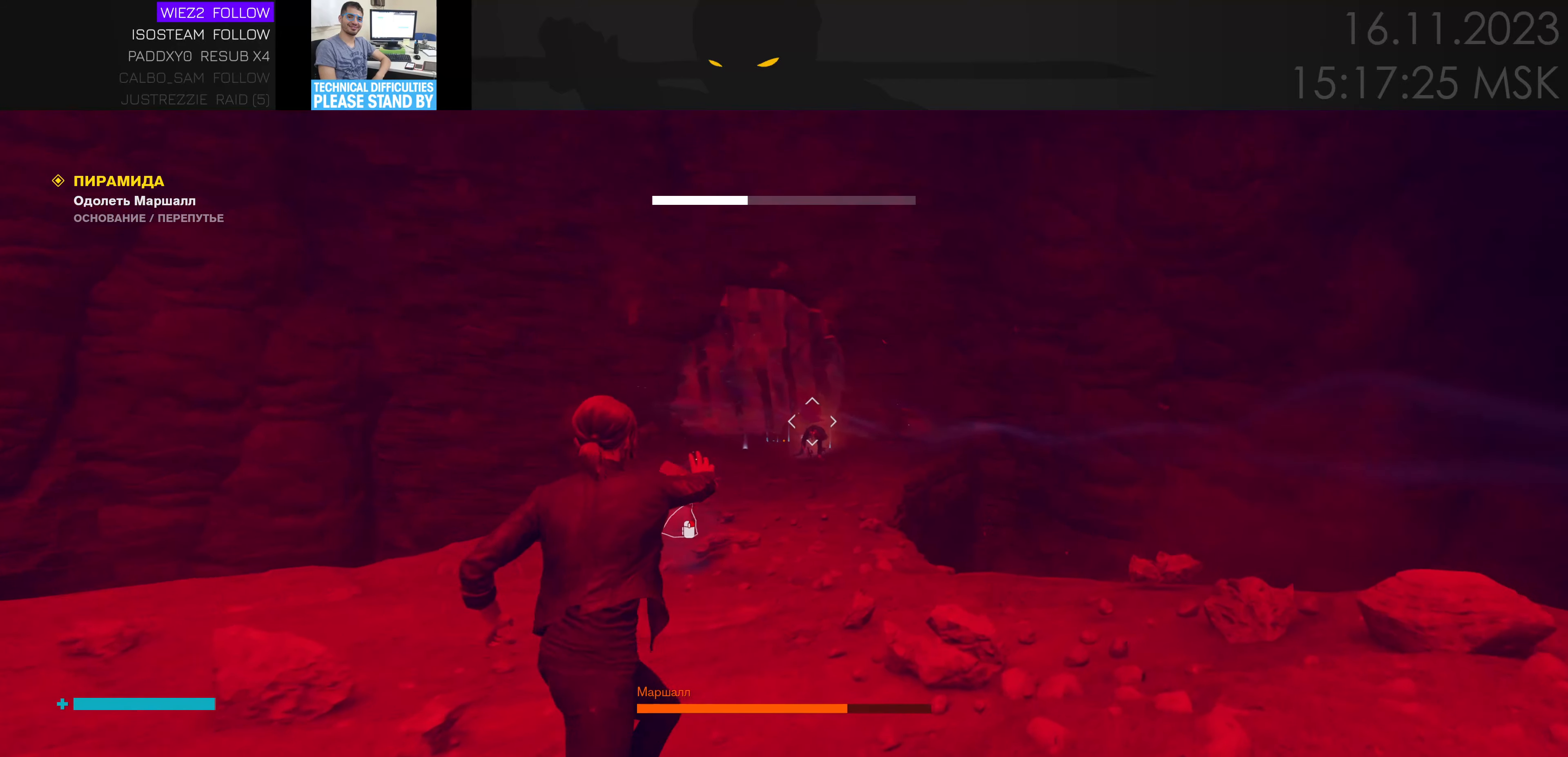
{"keys": ["w"], "mouse": [], "events": [[350, "e", "down"], [484, "e", "up"]]}
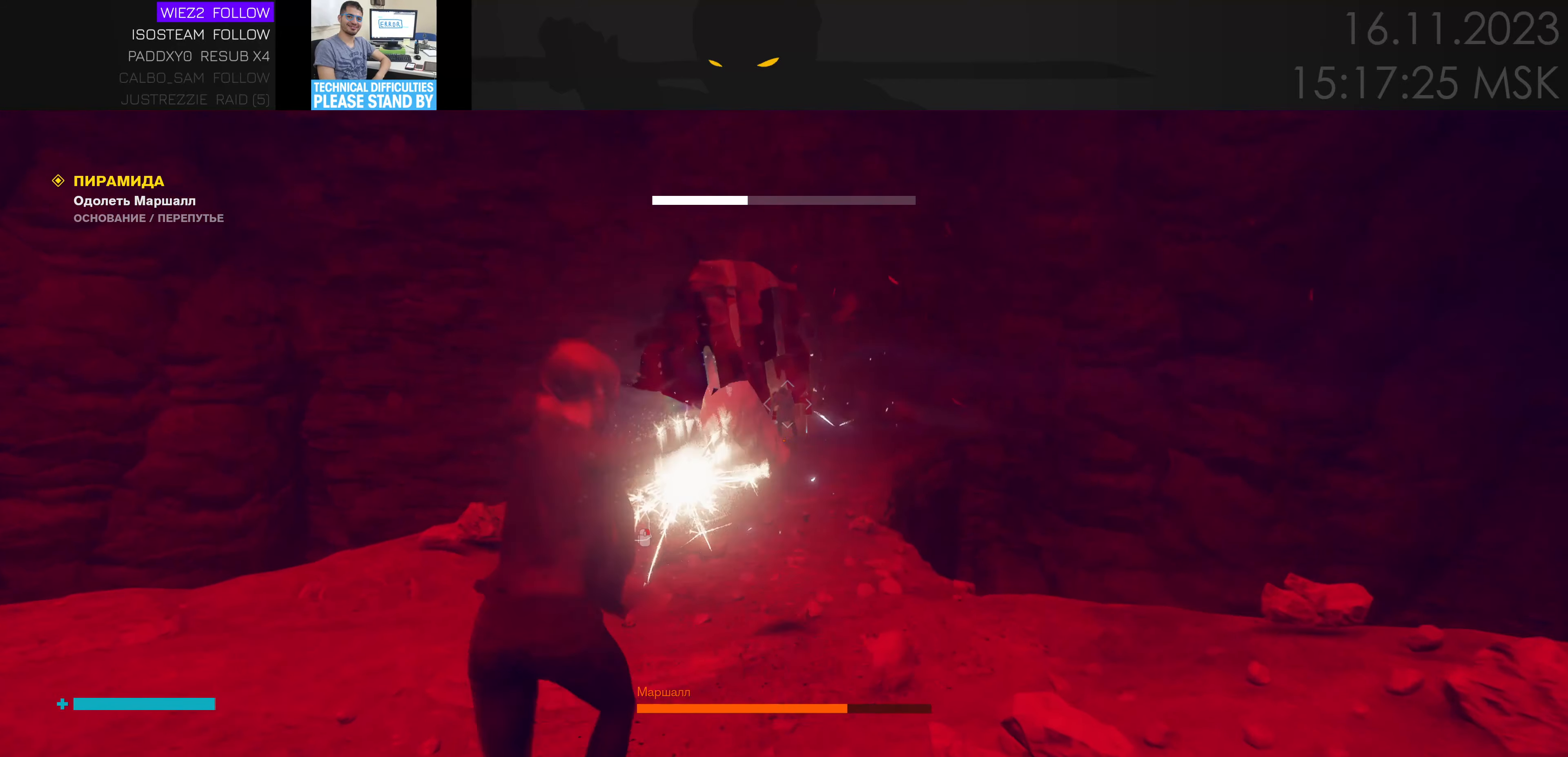
{"keys": ["s"], "mouse": [], "events": [[200, "d", "down"], [234, "w", "up"], [450, "s", "down"], [500, "d", "up"]]}
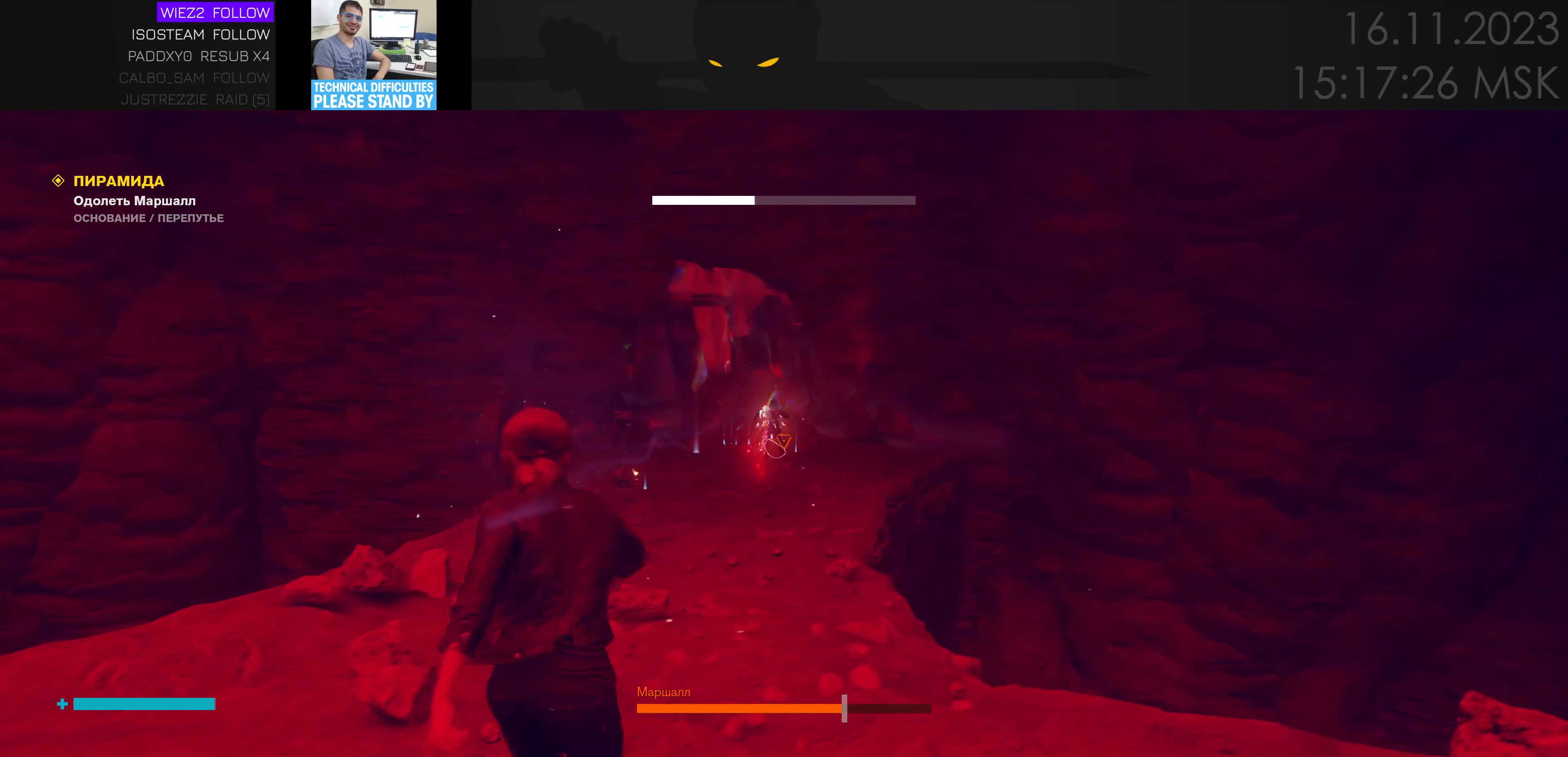
{"keys": ["a", "s"], "mouse": [], "events": [[434, "a", "down"]]}
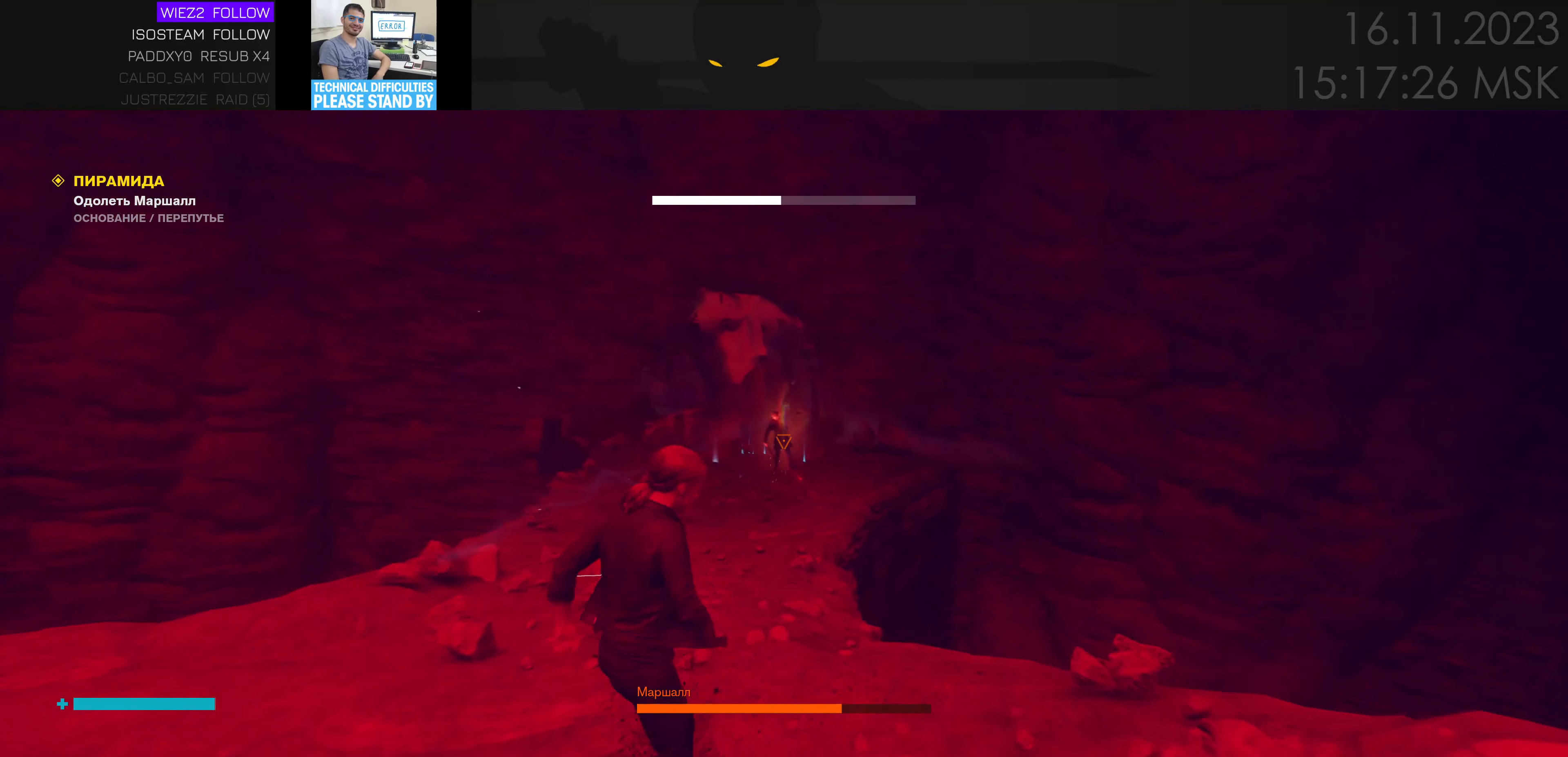
{"keys": ["a"], "mouse": [], "events": [[50, "e", "down"], [150, "e", "up"], [400, "s", "up"]]}
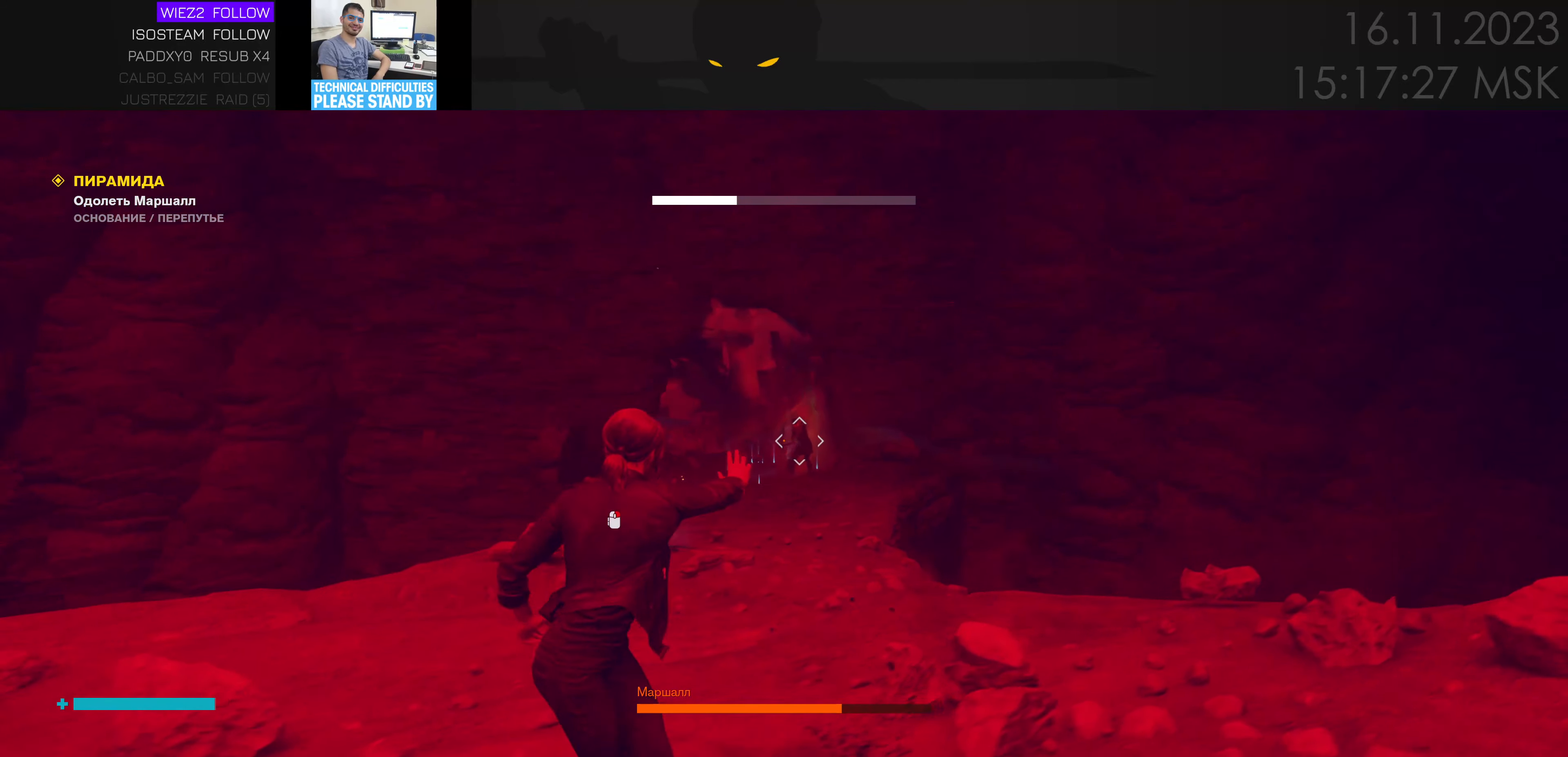
{"keys": ["a"], "mouse": [], "events": [[34, "w", "down"], [117, "a", "up"], [350, "a", "down"], [384, "e", "down"], [434, "w", "up"], [467, "e", "up"]]}
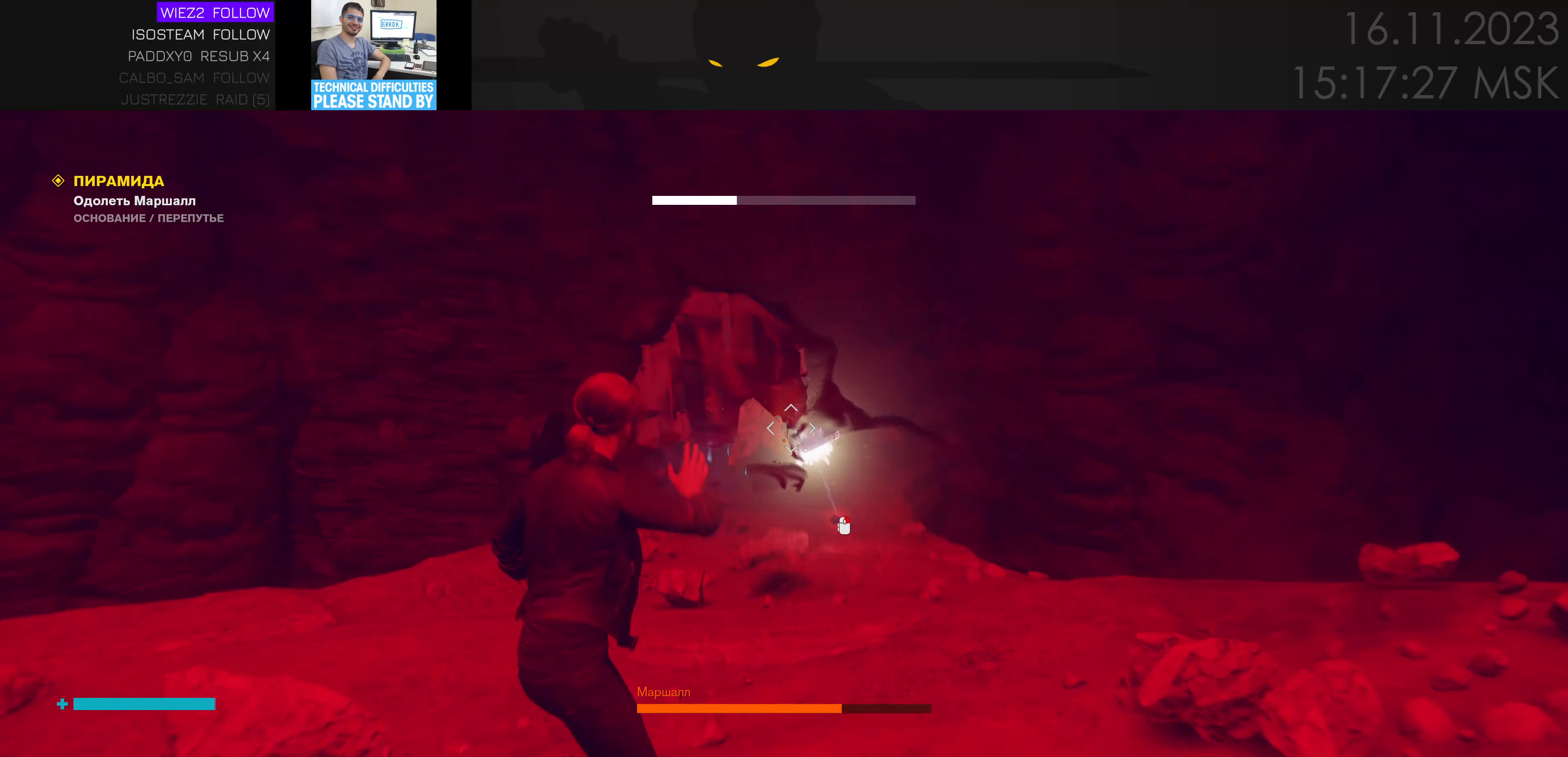
{"keys": ["e", "s"], "mouse": [], "events": [[50, "s", "down"], [234, "a", "up"], [500, "e", "down"]]}
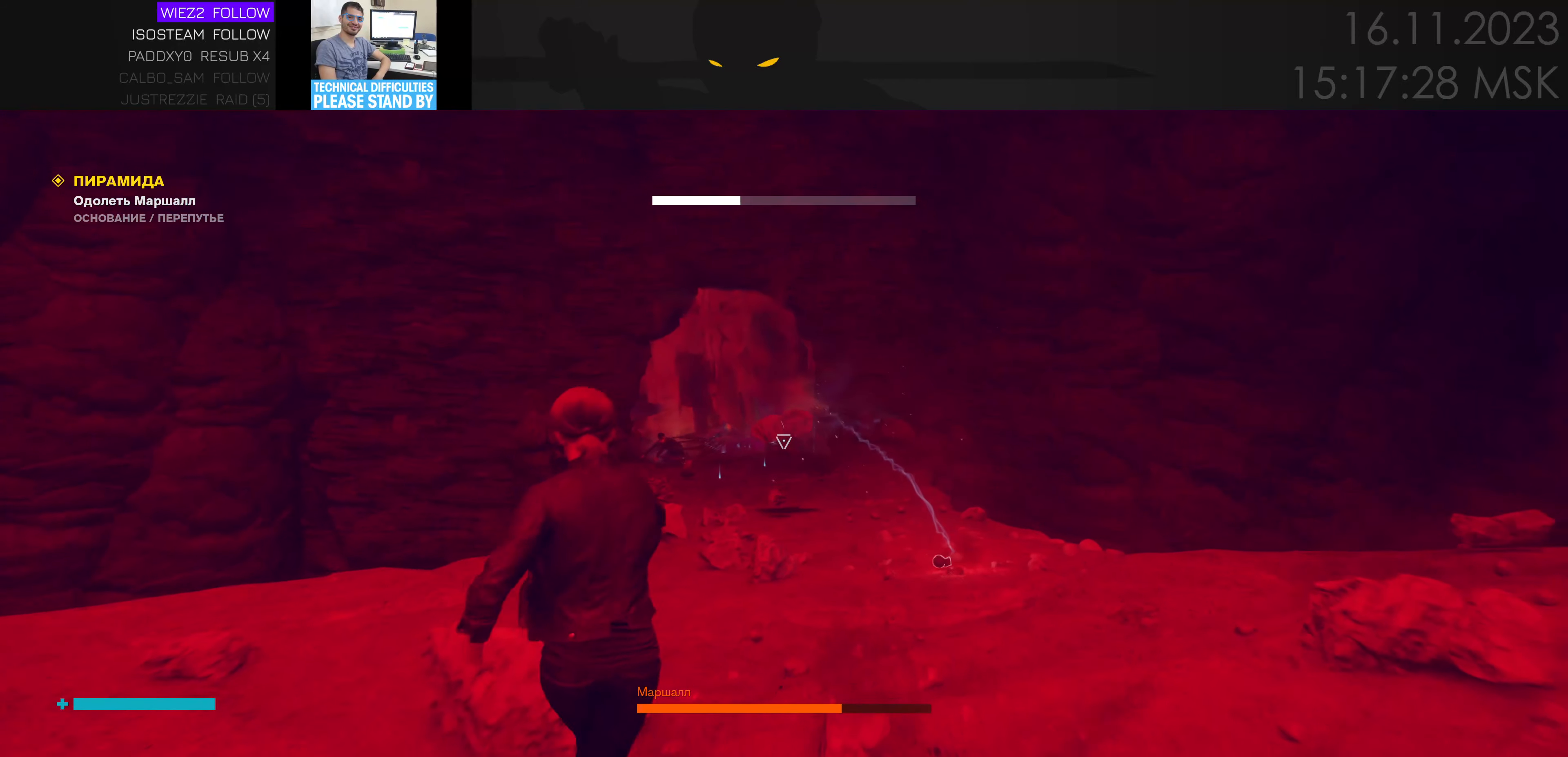
{"keys": ["s"], "mouse": [], "events": [[117, "e", "up"]]}
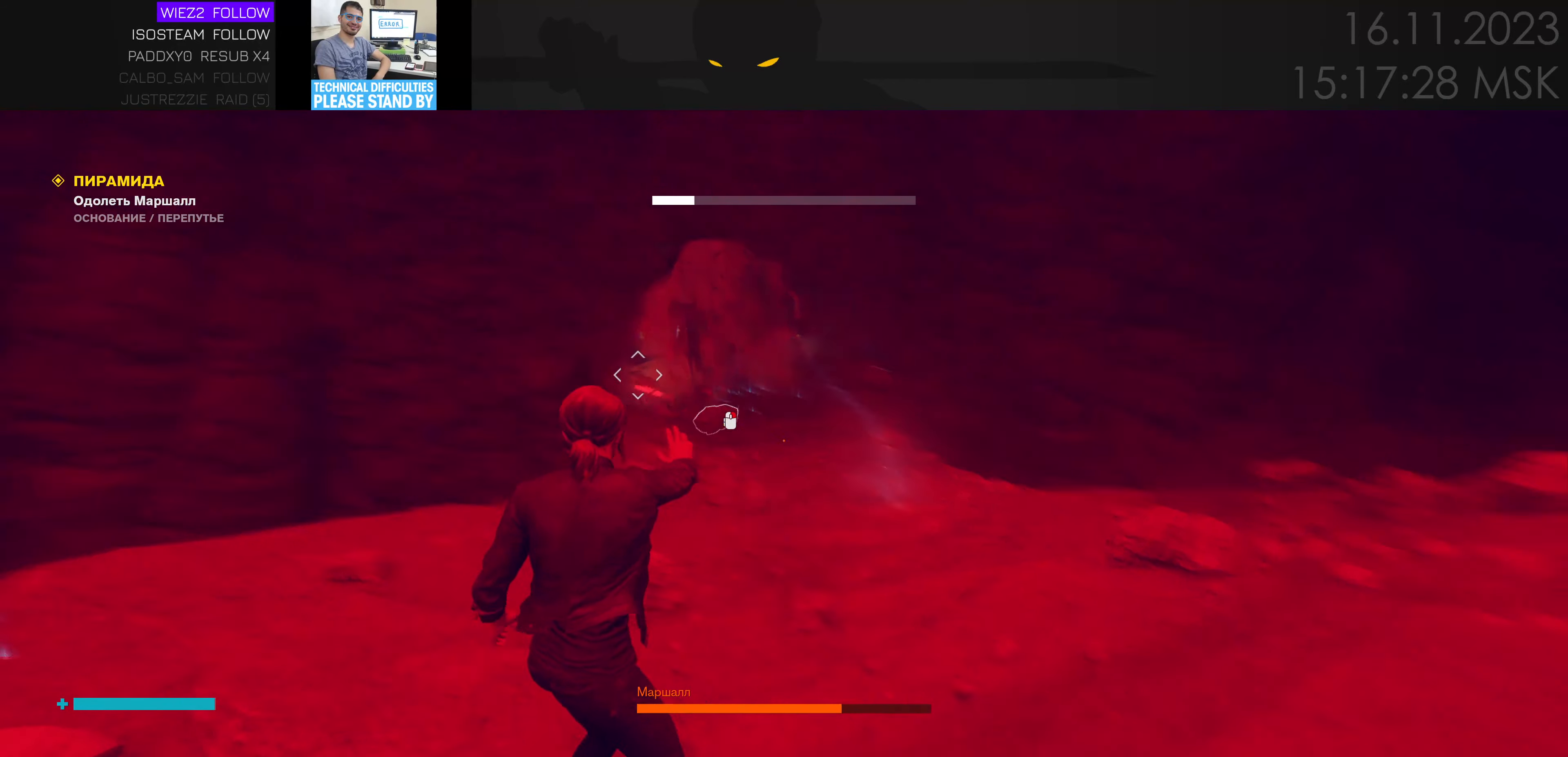
{"keys": ["s"], "mouse": [], "events": [[234, "a", "down"], [284, "e", "down"], [317, "e", "up"], [417, "a", "up"]]}
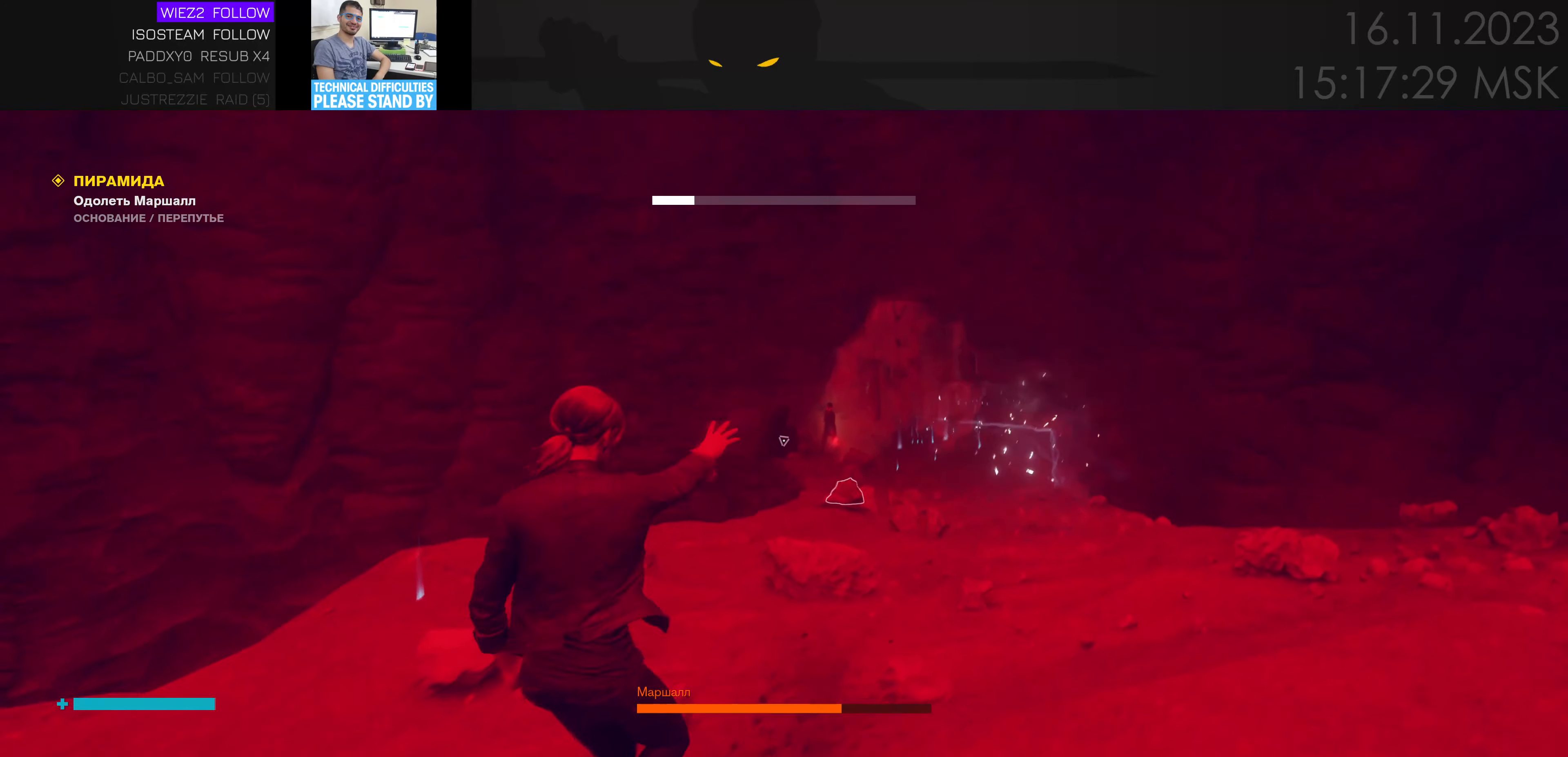
{"keys": ["d"], "mouse": [], "events": [[250, "e", "down"], [383, "e", "up"], [433, "d", "down"], [433, "s", "up"]]}
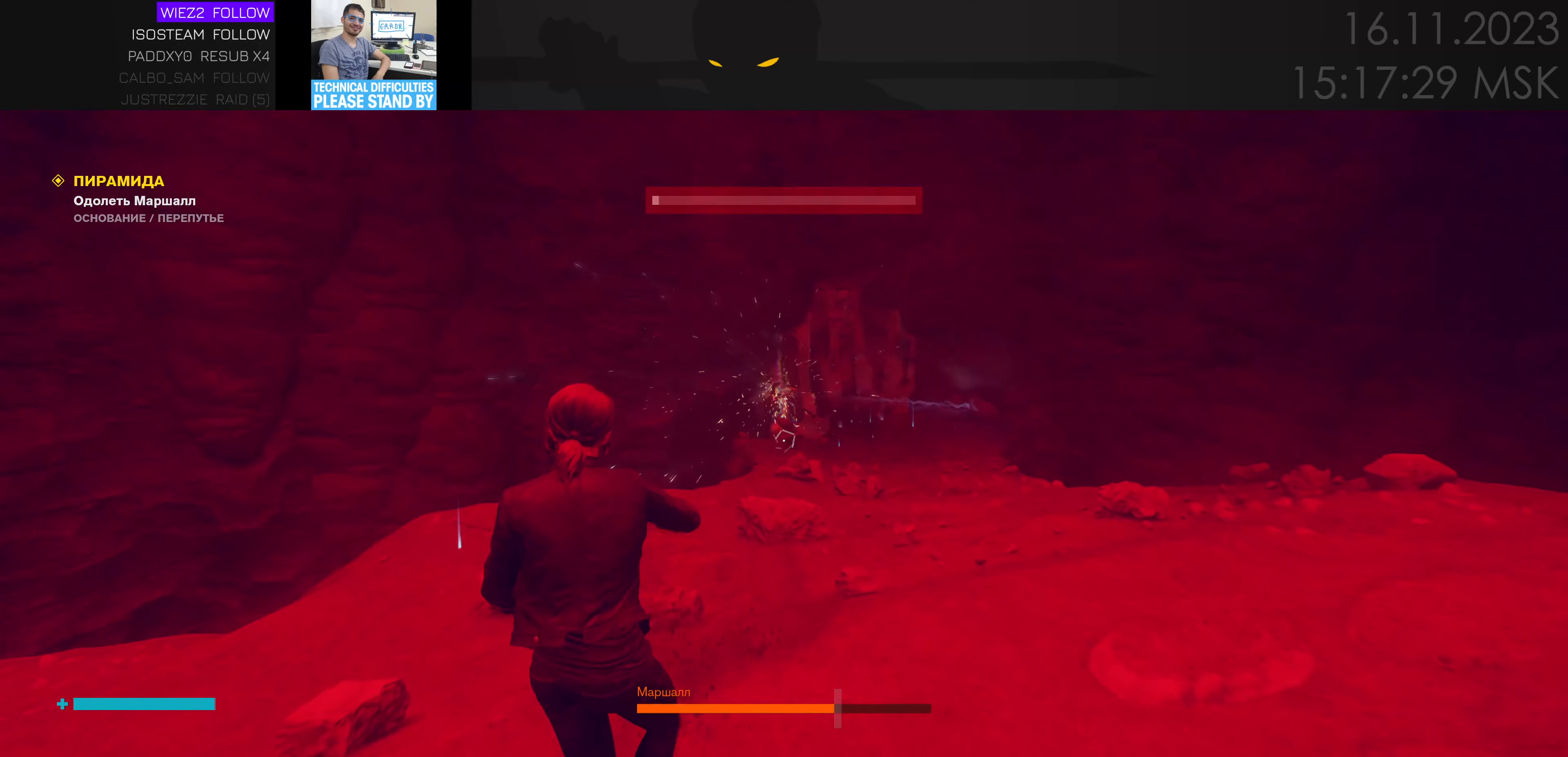
{"keys": ["w"], "mouse": [], "events": [[100, "w", "down"], [283, "d", "up"]]}
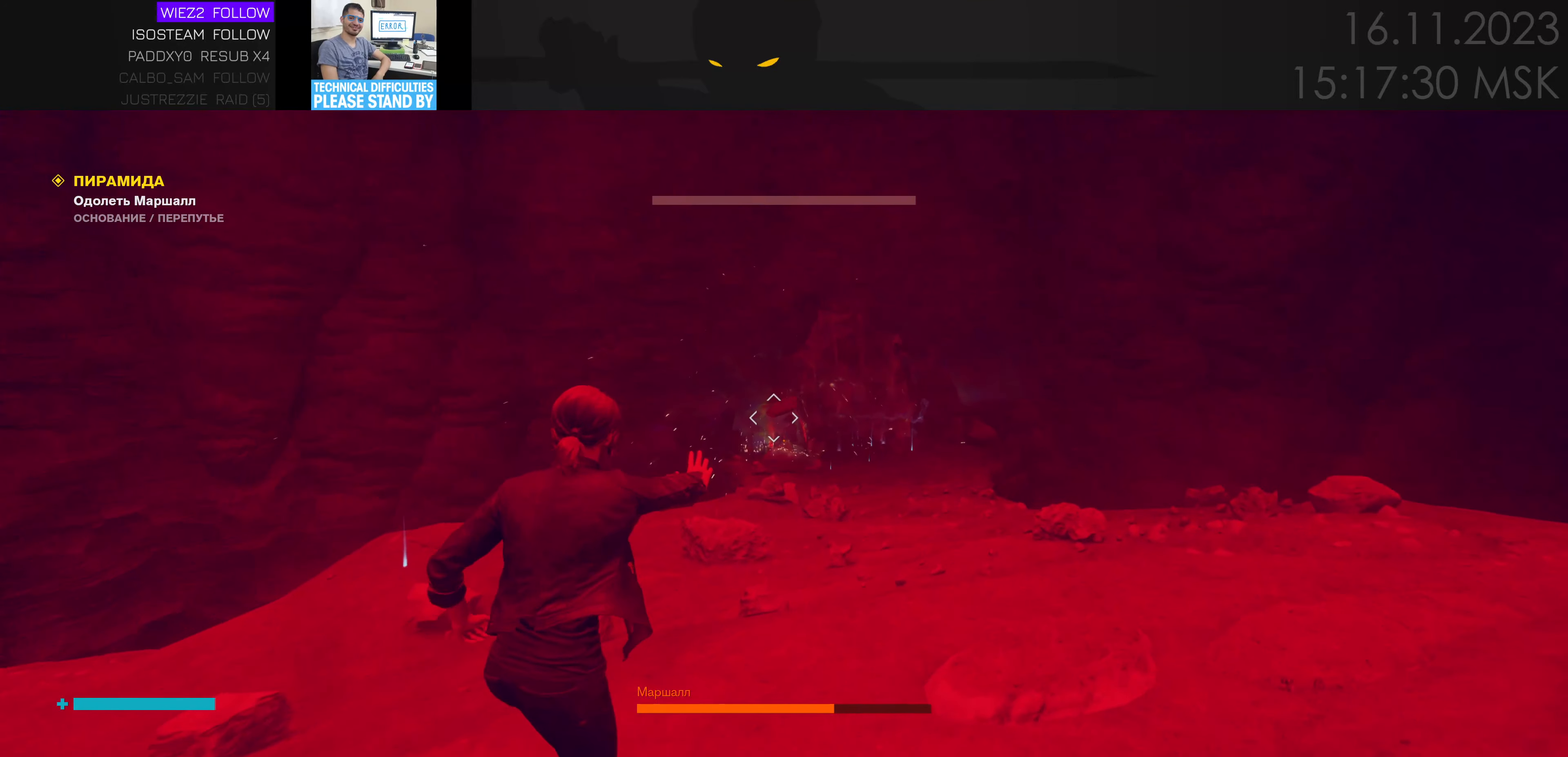
{"keys": ["e", "w"], "mouse": [], "events": [[383, "e", "down"]]}
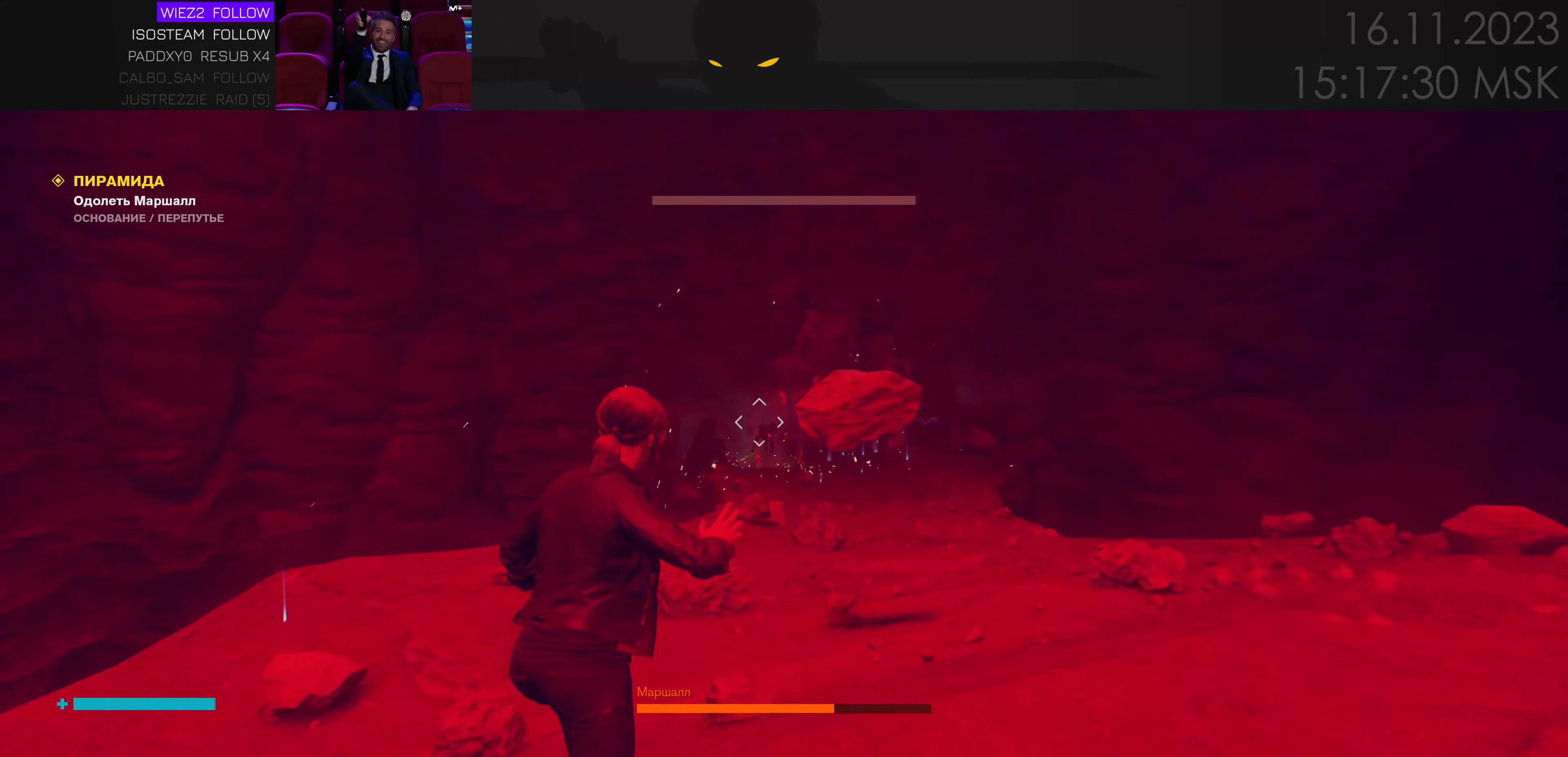
{"keys": ["d", "s"], "mouse": [], "events": [[16, "e", "up"], [16, "w", "up"], [116, "d", "down"], [333, "s", "down"]]}
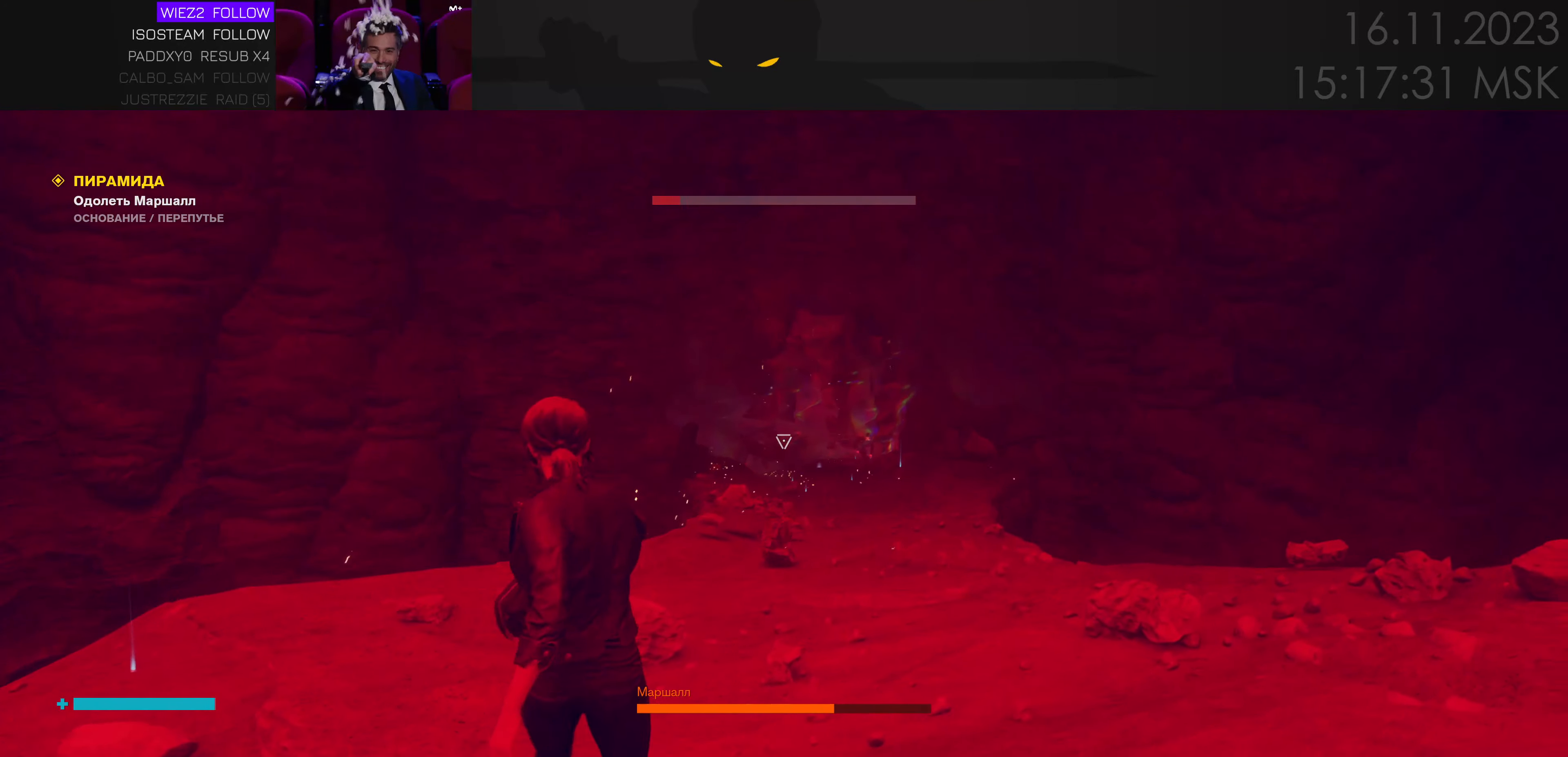
{"keys": ["w"], "mouse": [], "events": [[50, "s", "up"], [183, "w", "down"], [266, "d", "up"]]}
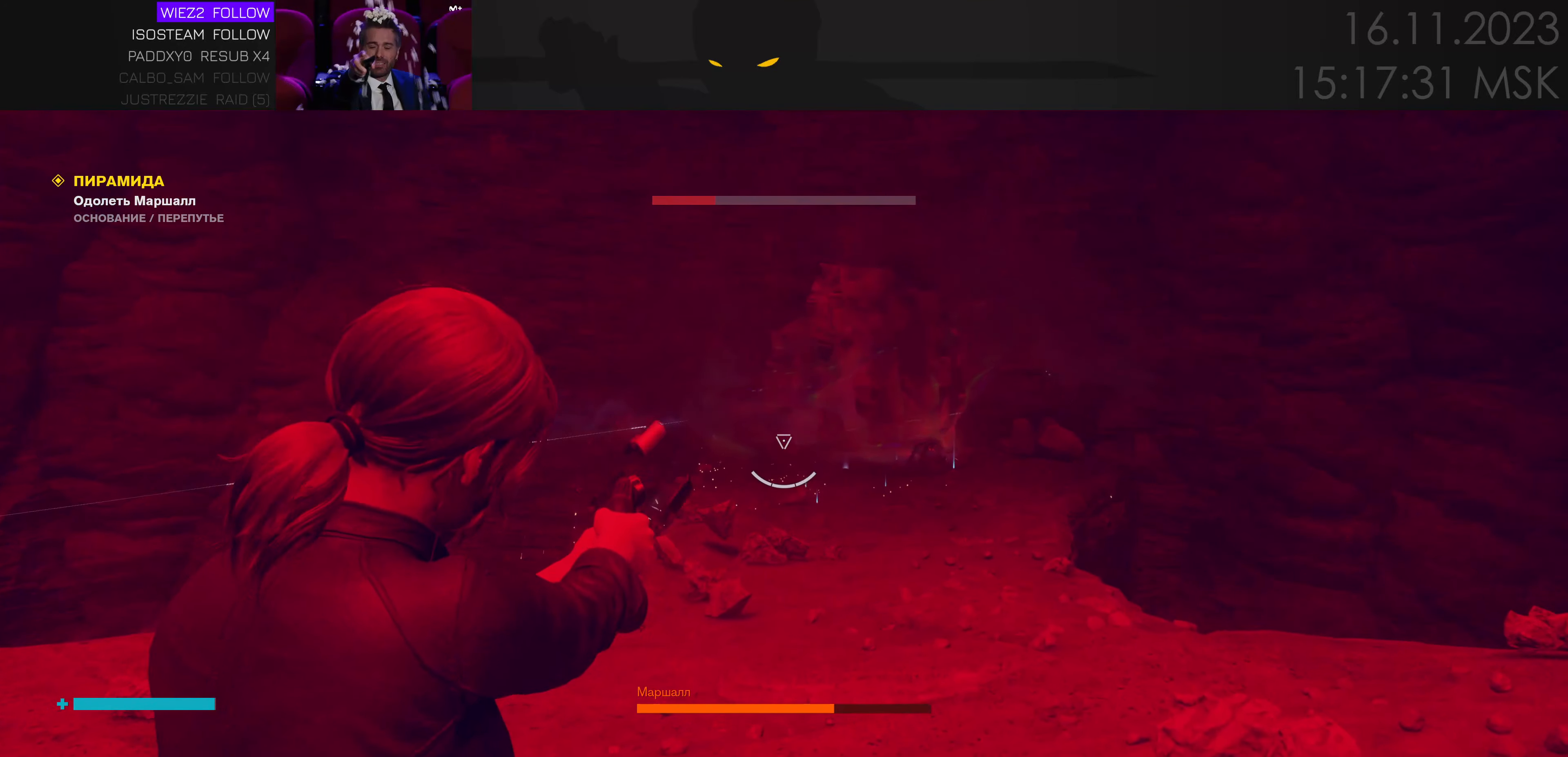
{"keys": ["w"], "mouse": [], "events": [[283, "d", "down"], [500, "d", "up"]]}
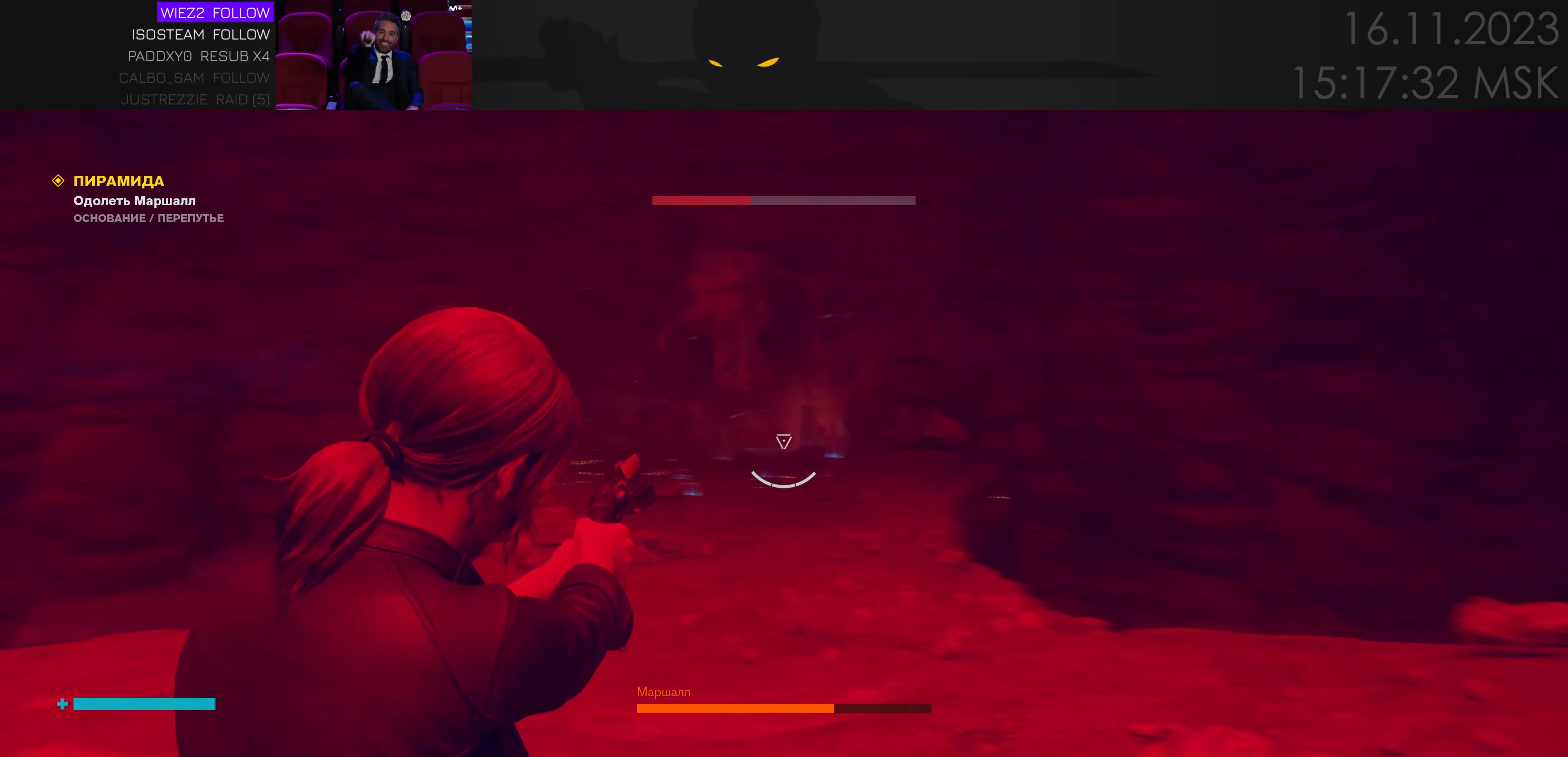
{"keys": ["s"], "mouse": []}
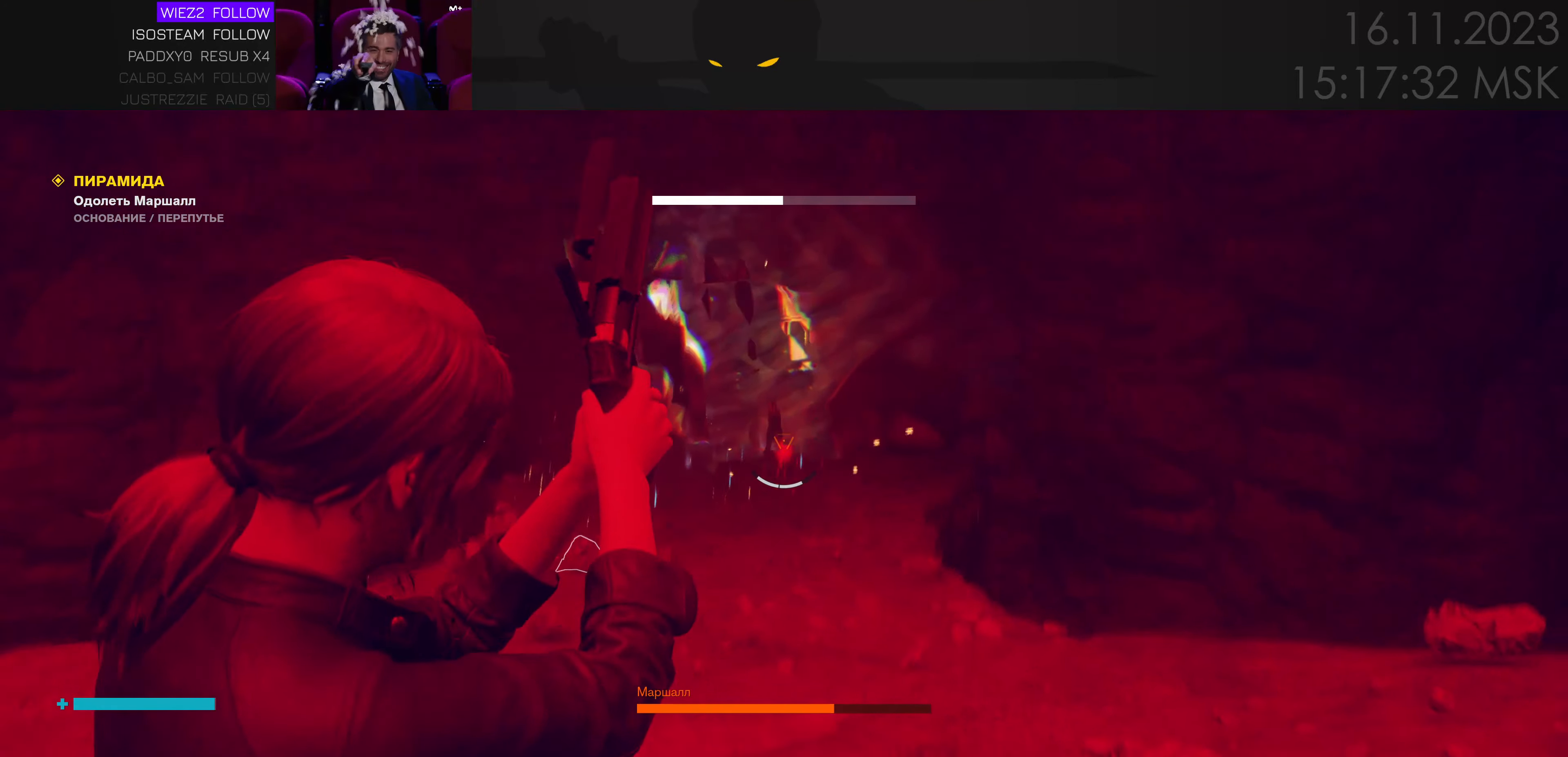
{"keys": ["w"], "mouse": [], "events": [[283, "s", "up"], [366, "w", "down"]]}
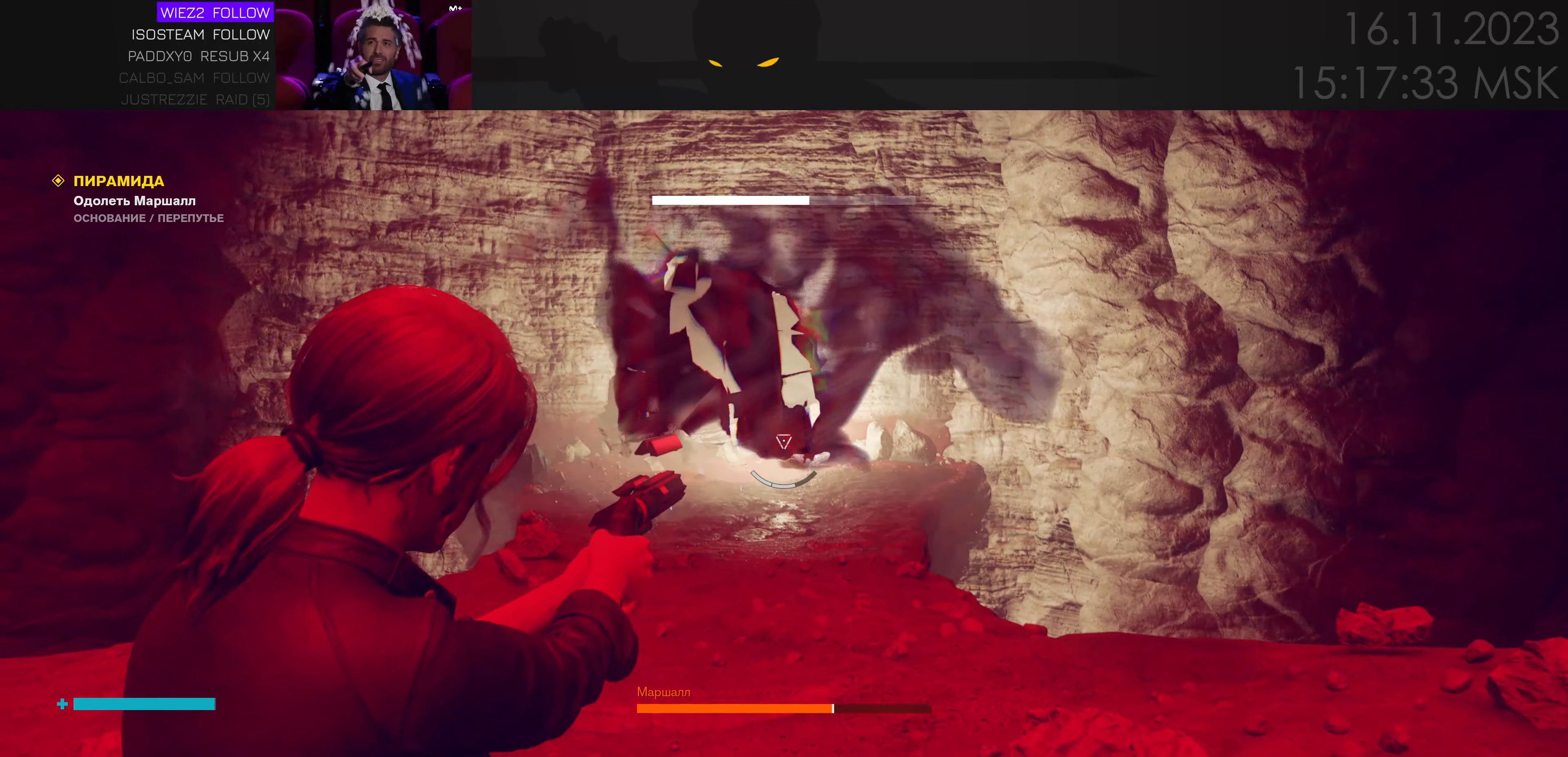
{"keys": ["w"], "mouse": [], "events": []}
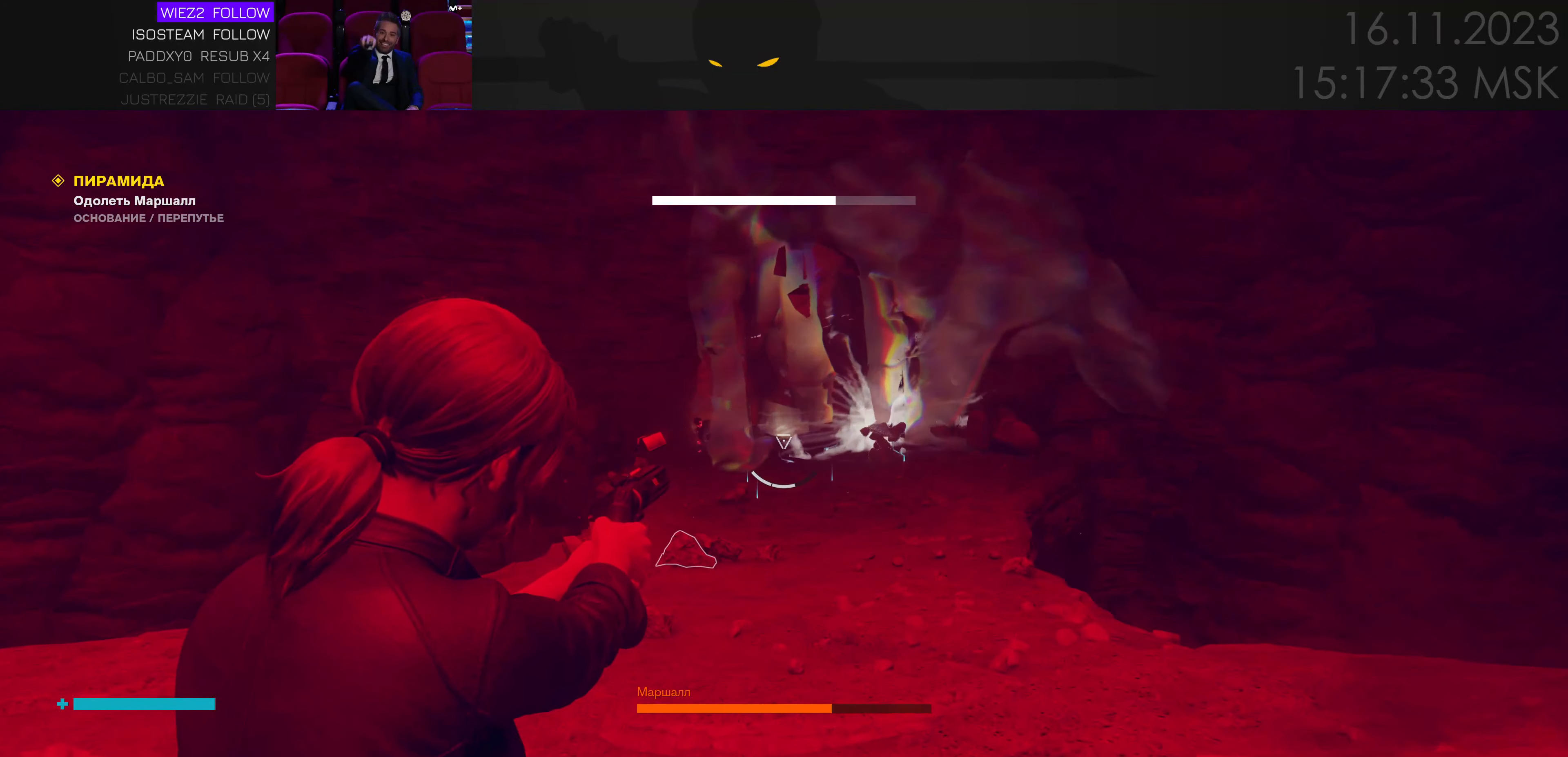
{"keys": ["s"], "mouse": []}
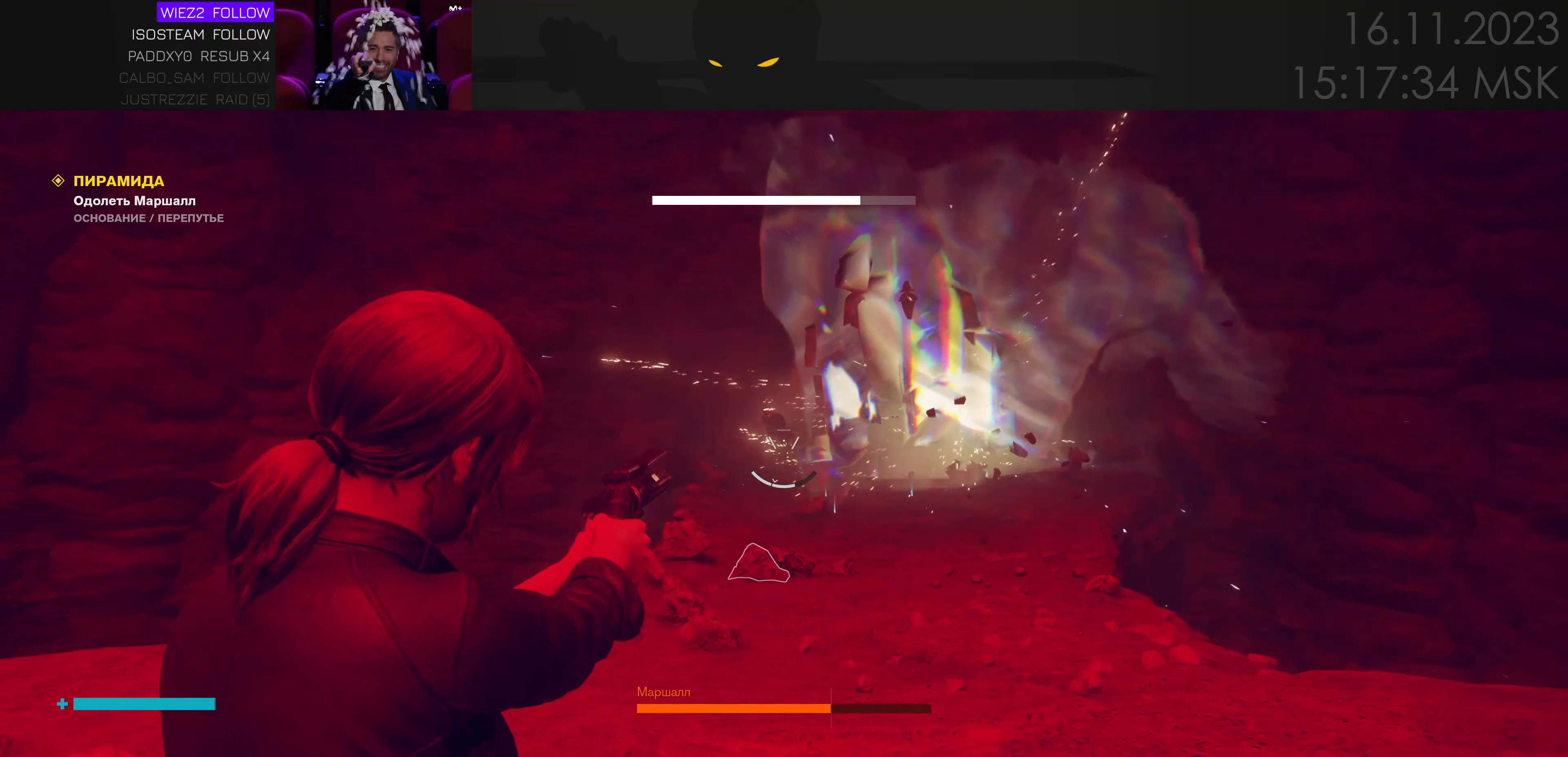
{"keys": [], "mouse": [], "events": [[433, "s", "up"]]}